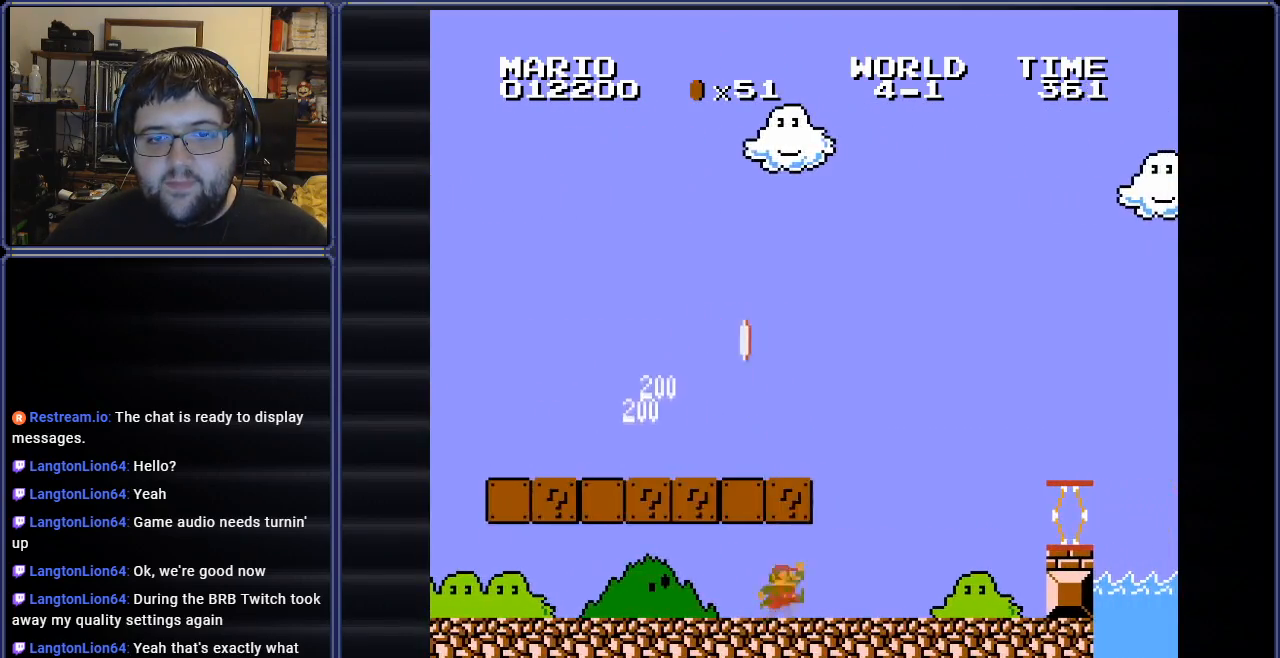
Gameplay with a controller (Nintendo layout); each line is a JSON object with the inputs held at the frame after it. "events" lists button and stick changes between this image and that frame as [ms after this image, input, new state], when the widget could be followed in between. Not read: L3 R3.
{"buttons": ["B"], "events": [[100, "DPAD_RIGHT", "down"], [134, "A", "up"], [467, "DPAD_RIGHT", "up"]]}
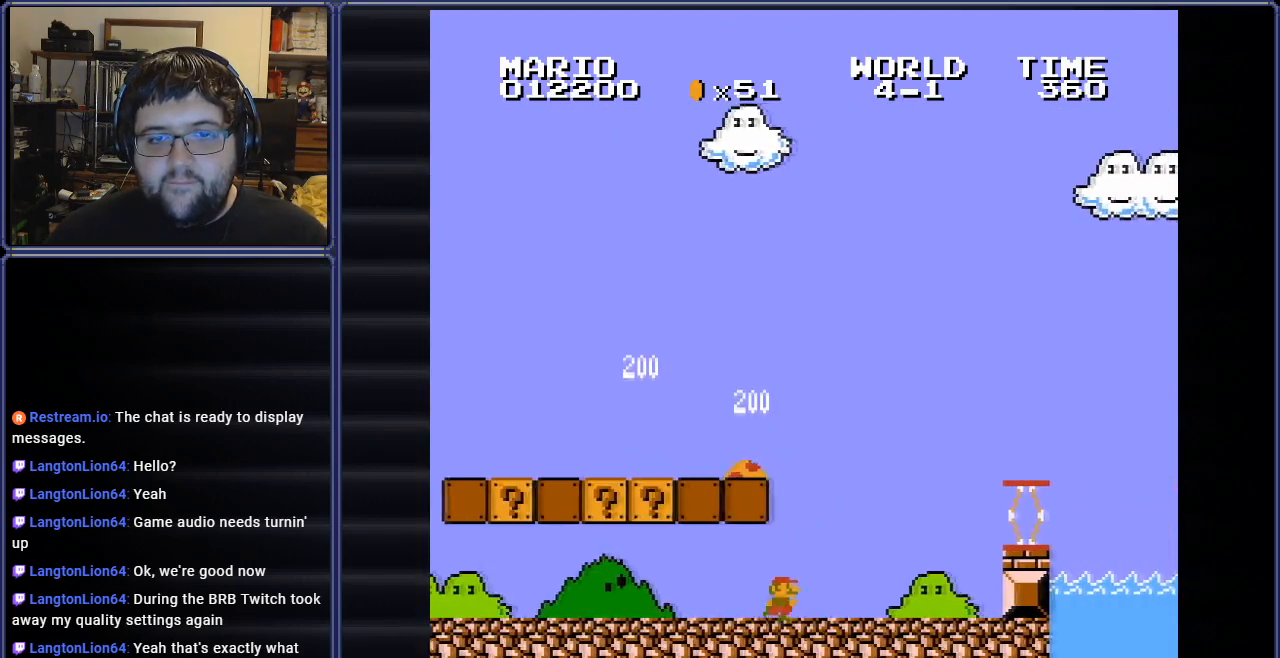
{"buttons": ["A", "B", "DPAD_UP", "DPAD_LEFT"], "events": [[17, "A", "down"], [17, "DPAD_LEFT", "down"], [117, "DPAD_UP", "down"]]}
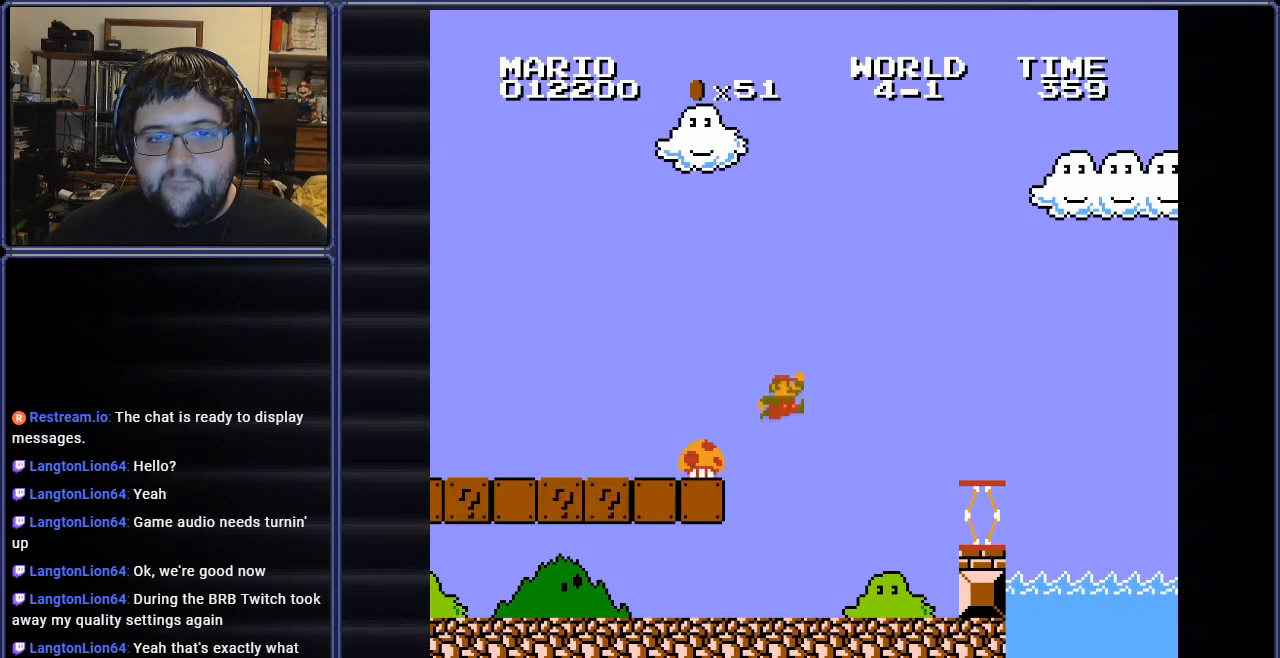
{"buttons": ["B"], "events": [[50, "DPAD_UP", "up"], [167, "A", "up"], [201, "DPAD_LEFT", "up"]]}
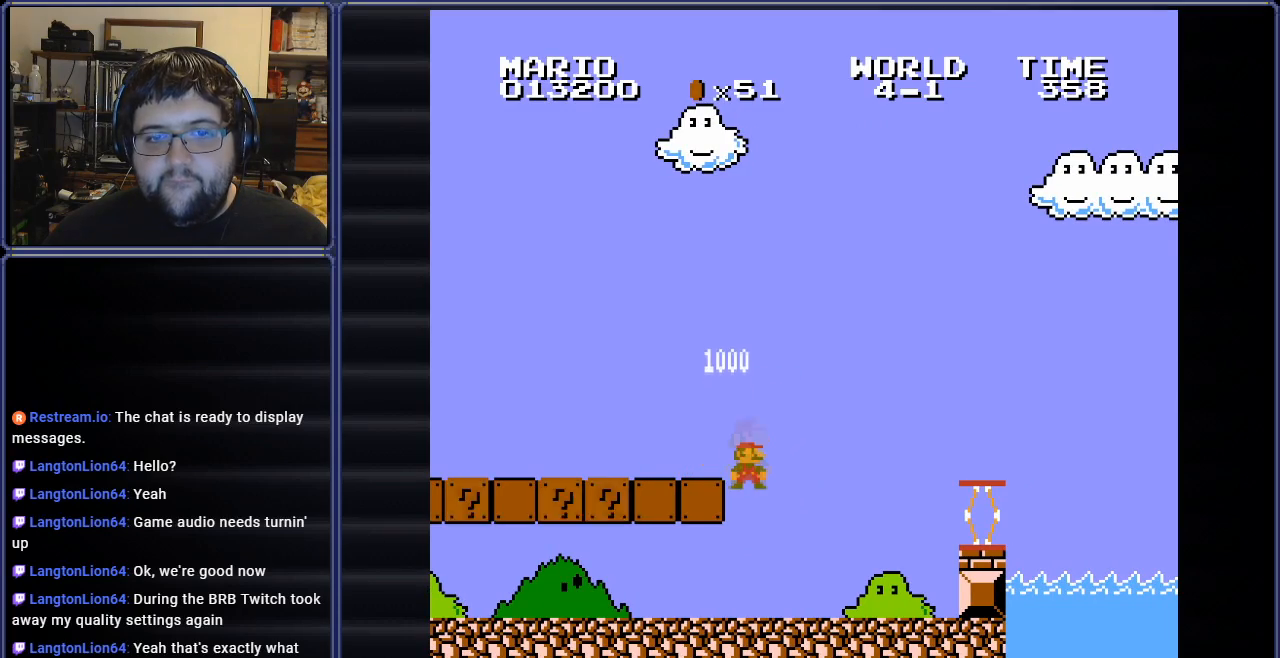
{"buttons": ["B", "DPAD_RIGHT"], "events": [[150, "DPAD_RIGHT", "down"]]}
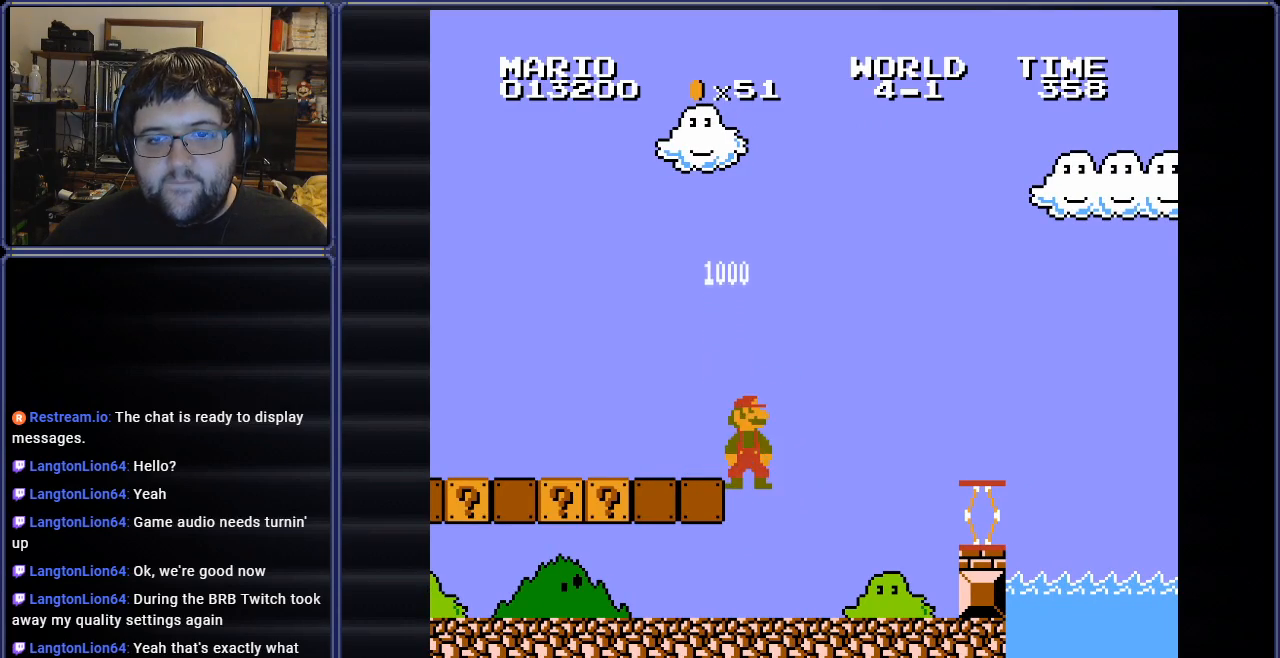
{"buttons": ["B", "DPAD_RIGHT"], "events": []}
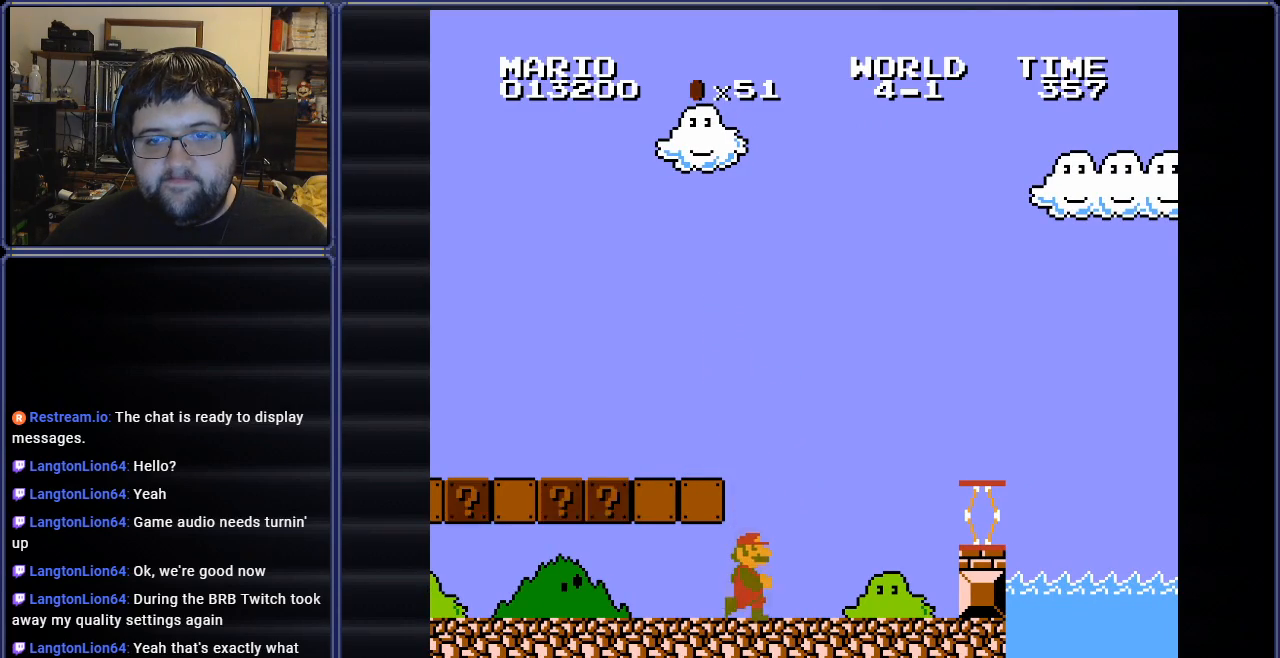
{"buttons": ["A", "B", "DPAD_RIGHT"], "events": [[300, "A", "down"]]}
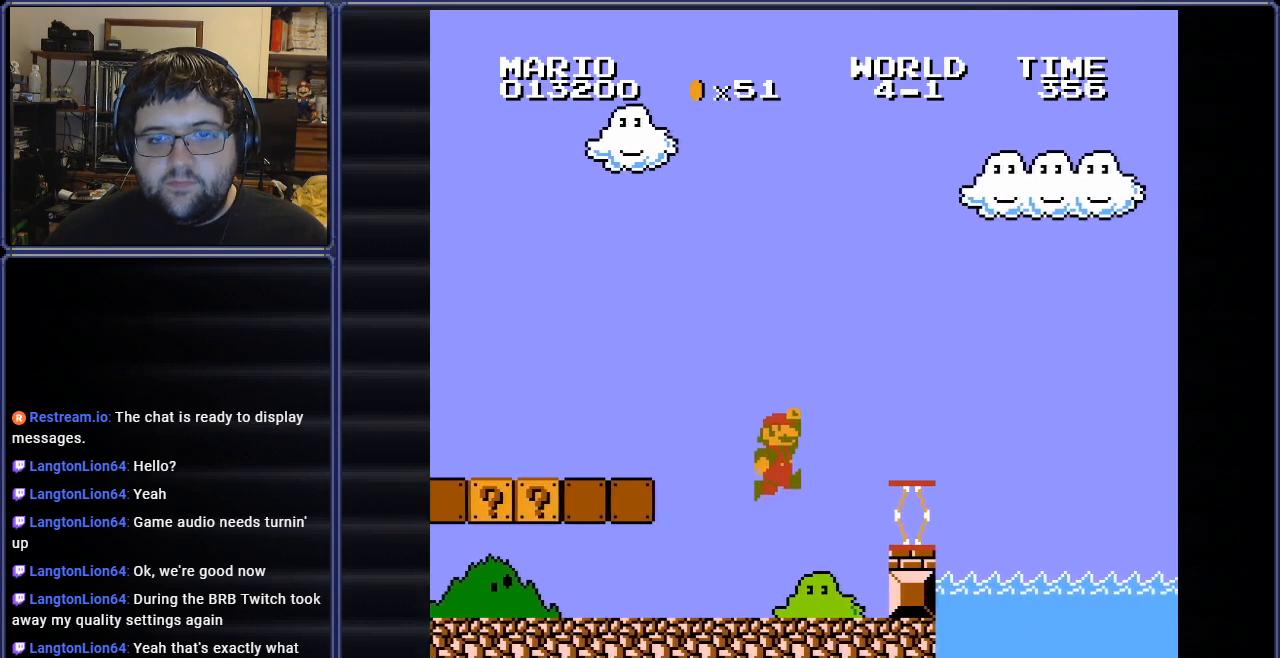
{"buttons": ["A", "B", "DPAD_RIGHT"], "events": [[134, "A", "up"], [451, "A", "down"]]}
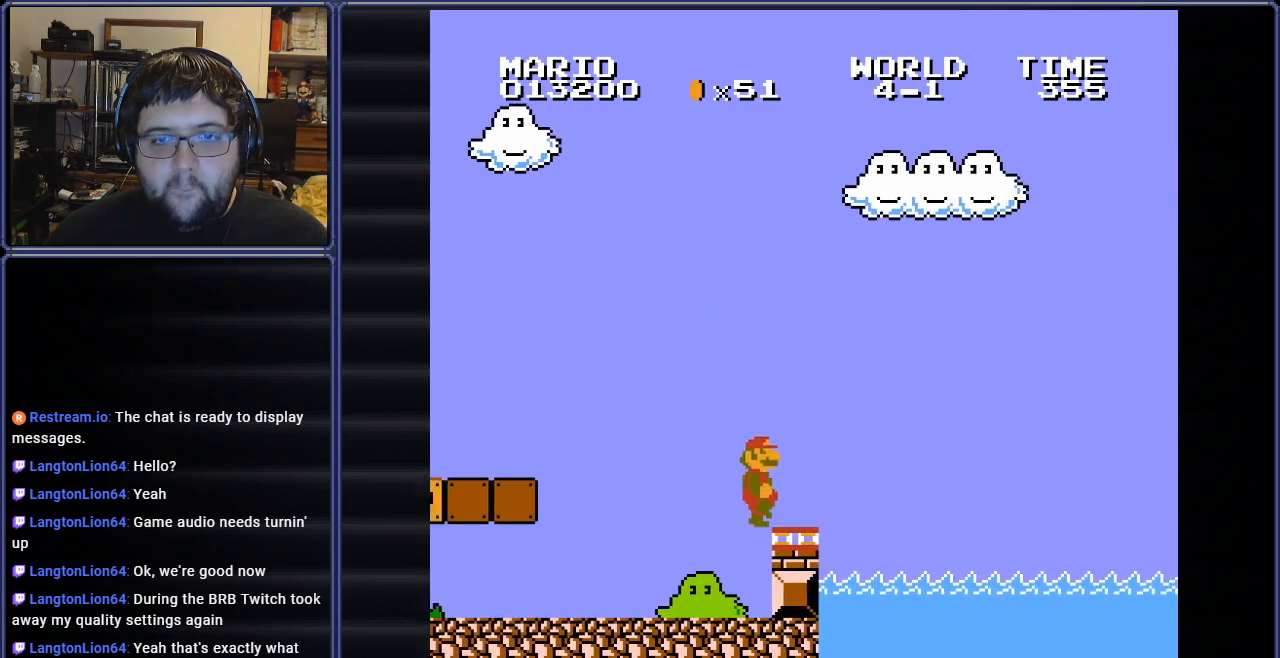
{"buttons": ["A", "B", "DPAD_RIGHT"], "events": []}
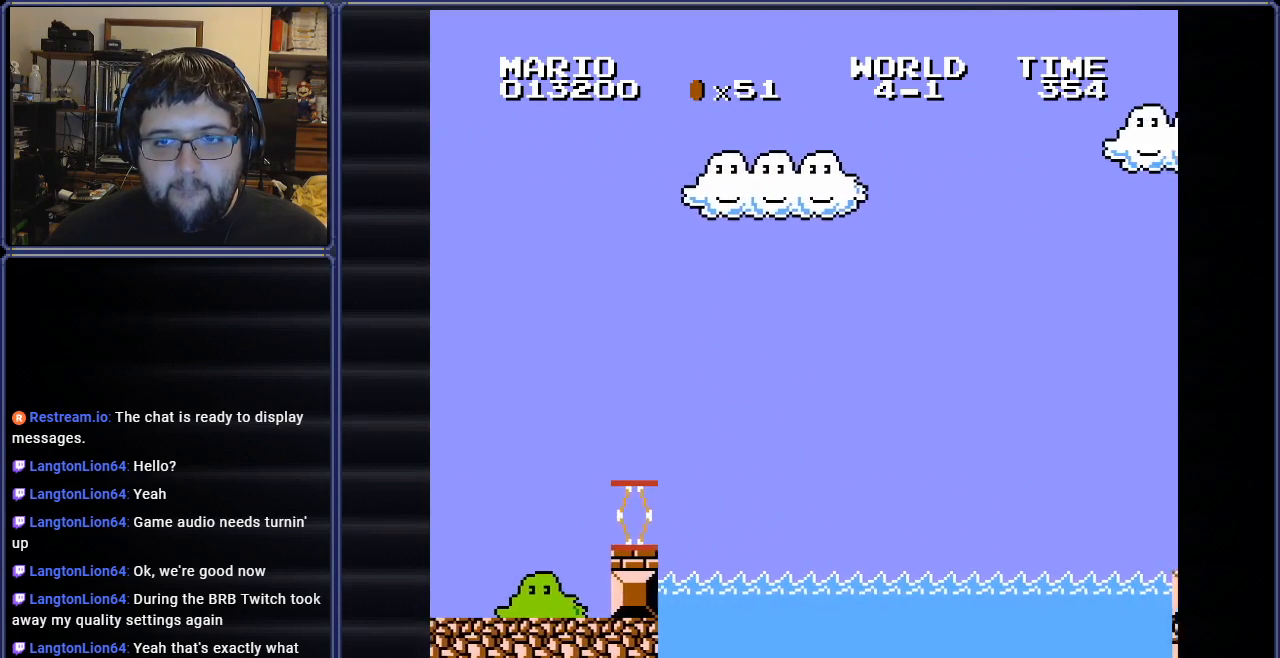
{"buttons": ["A", "B", "DPAD_RIGHT"], "events": []}
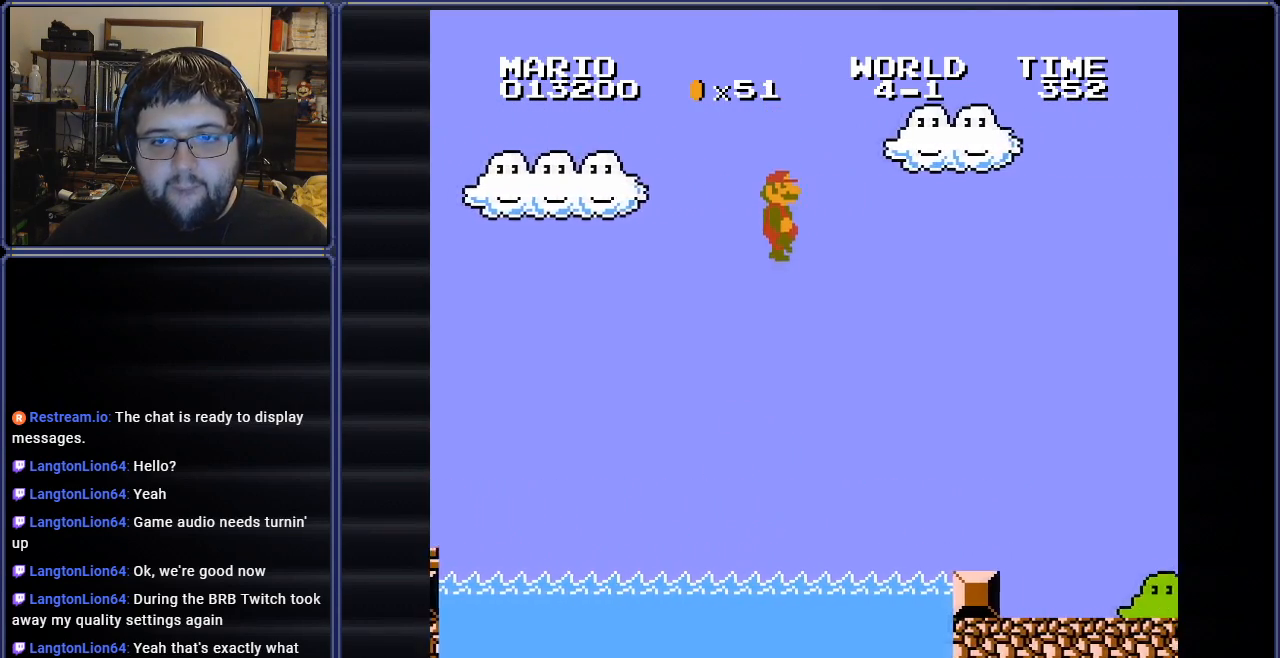
{"buttons": ["B", "DPAD_RIGHT"], "events": [[150, "A", "up"]]}
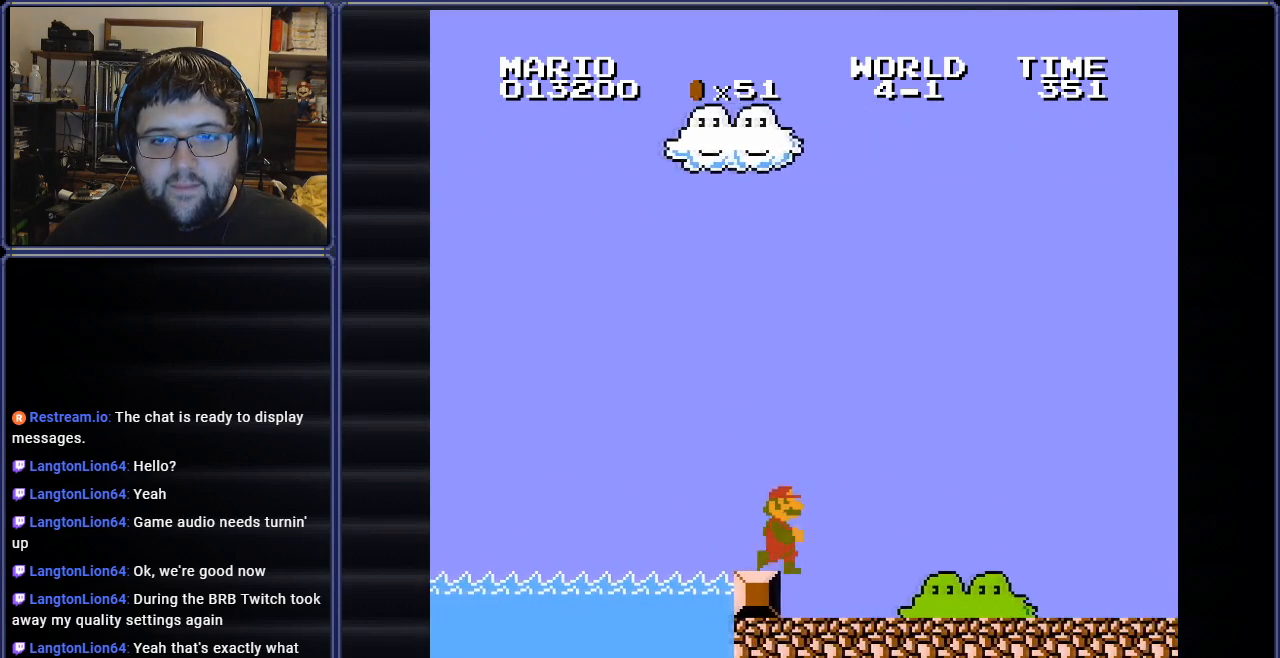
{"buttons": ["B", "DPAD_RIGHT"], "events": []}
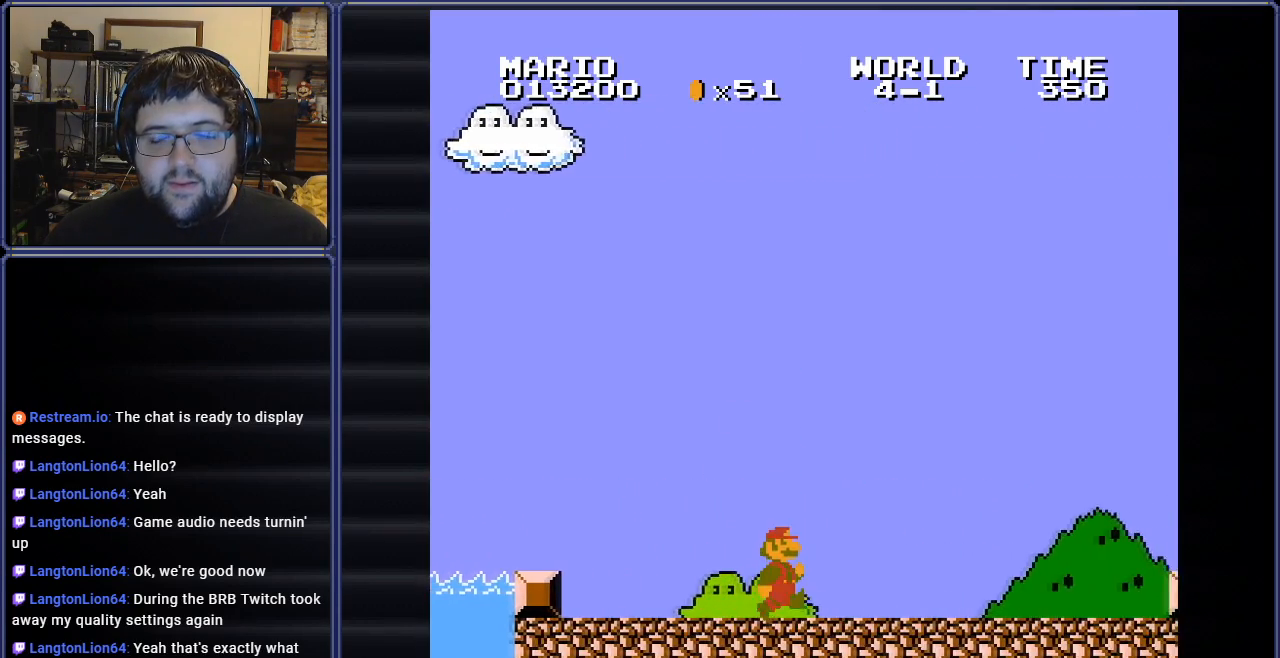
{"buttons": ["B", "DPAD_RIGHT"], "events": []}
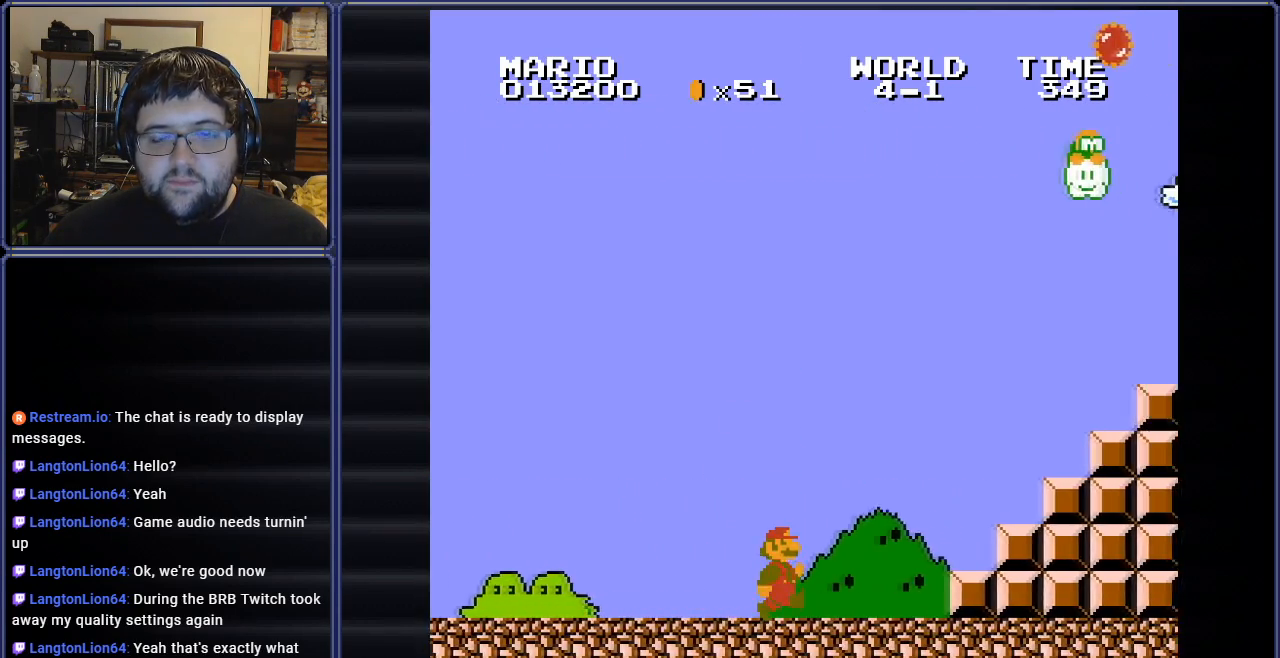
{"buttons": ["B", "DPAD_LEFT"], "events": [[117, "A", "down"], [234, "DPAD_RIGHT", "up"], [267, "A", "up"], [367, "DPAD_LEFT", "down"]]}
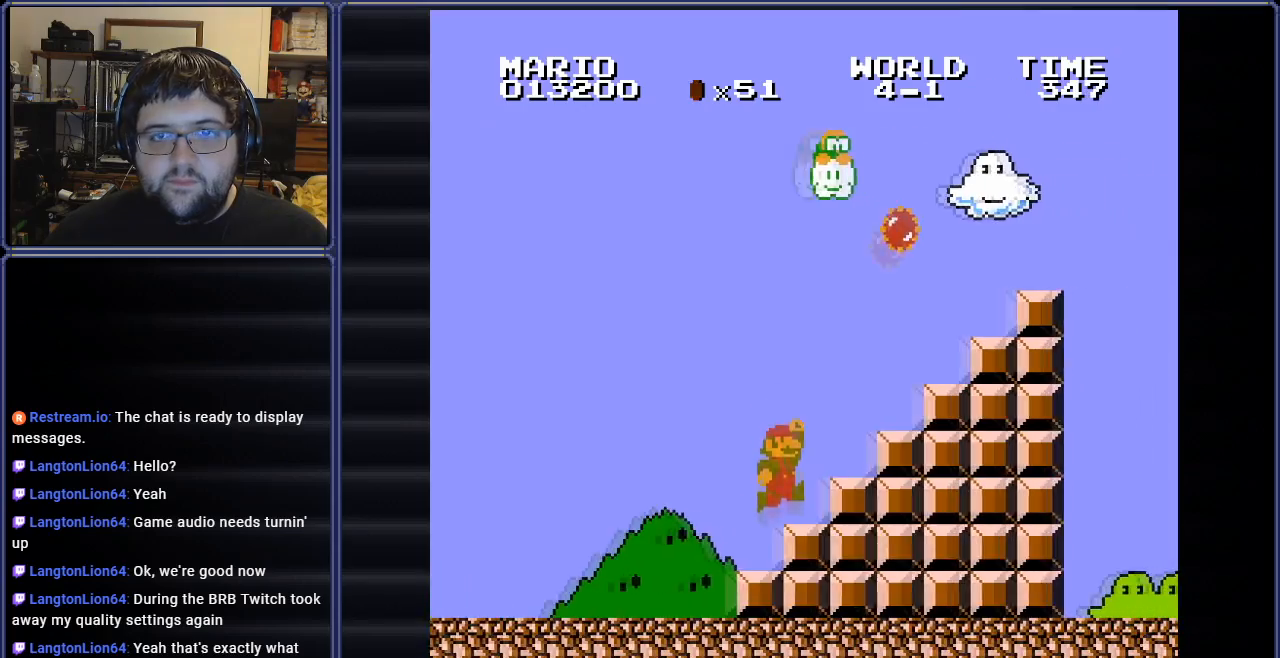
{"buttons": ["A", "B", "DPAD_RIGHT"], "events": [[17, "DPAD_LEFT", "up"], [367, "A", "down"], [384, "DPAD_RIGHT", "down"]]}
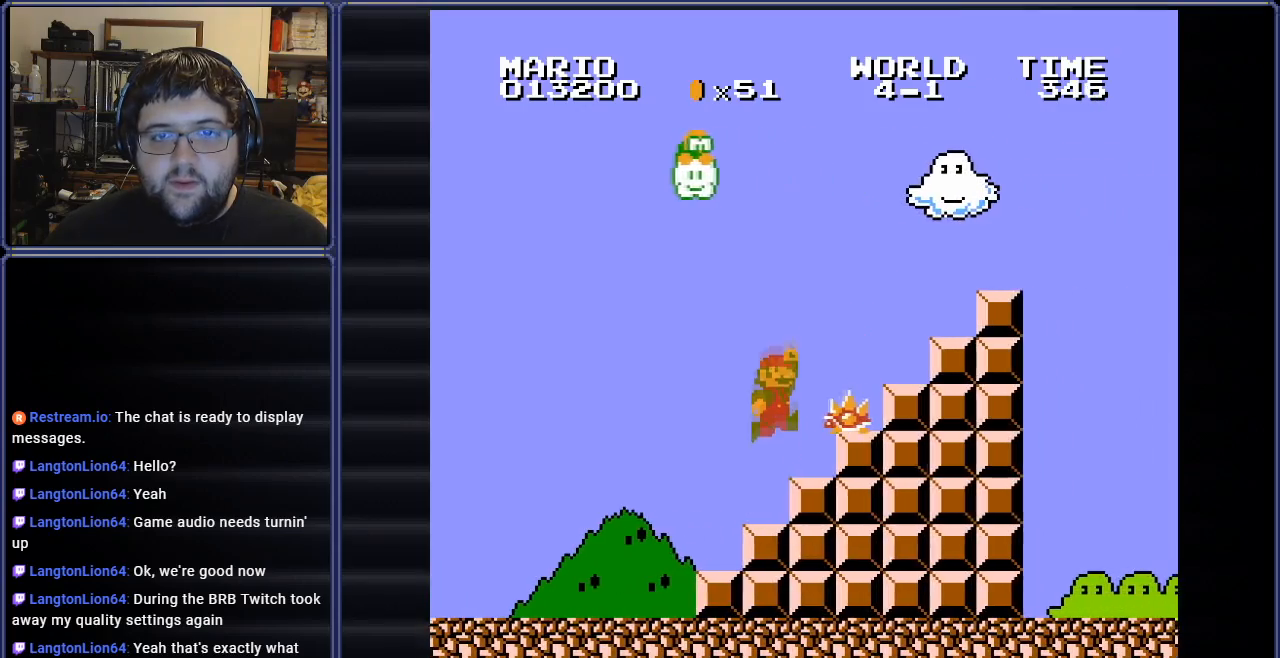
{"buttons": ["B", "DPAD_RIGHT"], "events": [[401, "A", "up"]]}
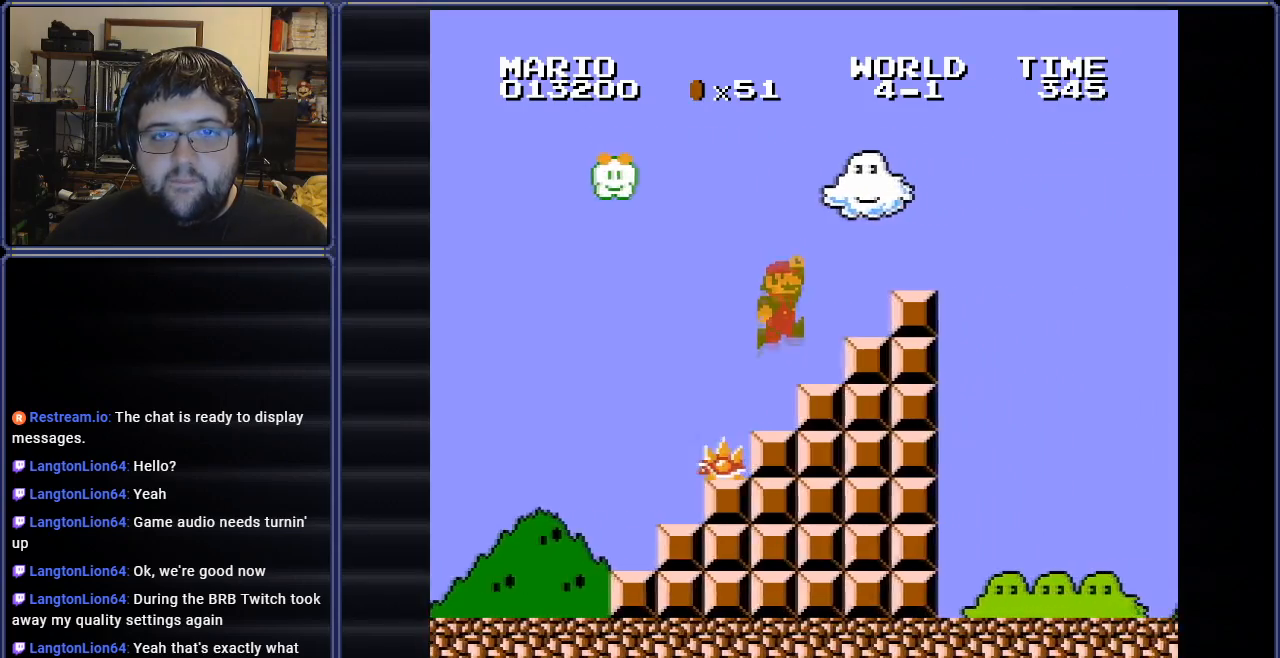
{"buttons": ["B", "DPAD_RIGHT"], "events": [[117, "A", "down"], [233, "A", "up"]]}
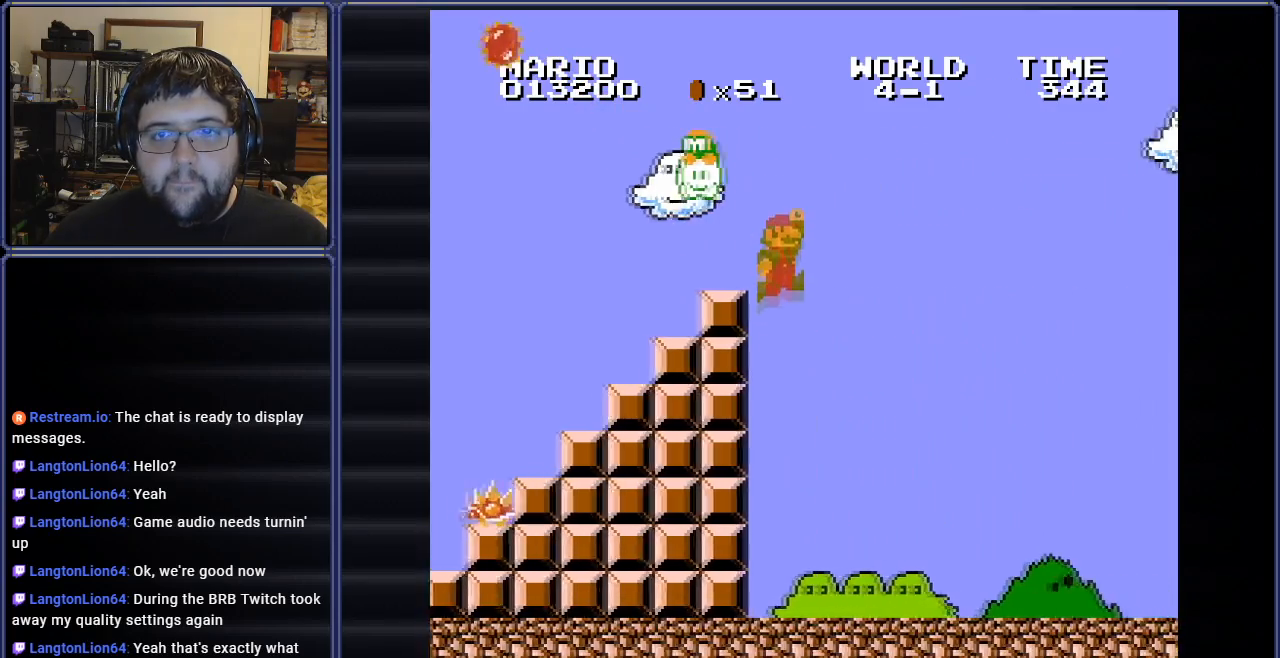
{"buttons": ["B", "DPAD_RIGHT"], "events": []}
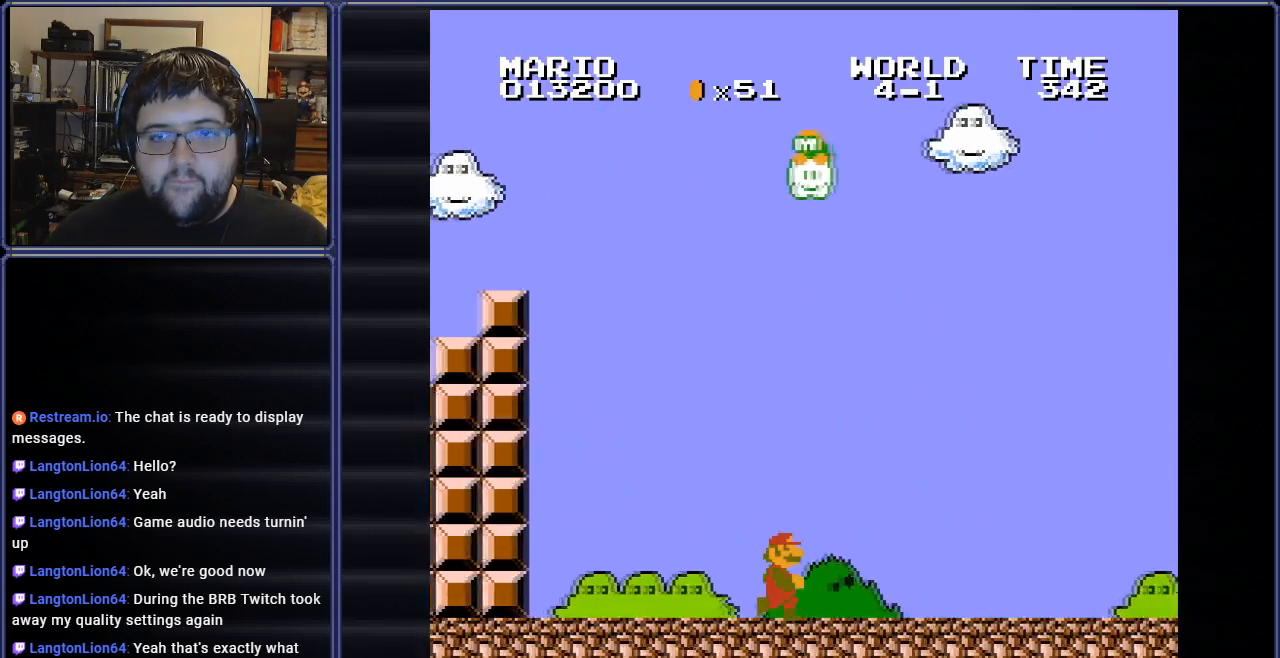
{"buttons": ["B", "DPAD_RIGHT"], "events": []}
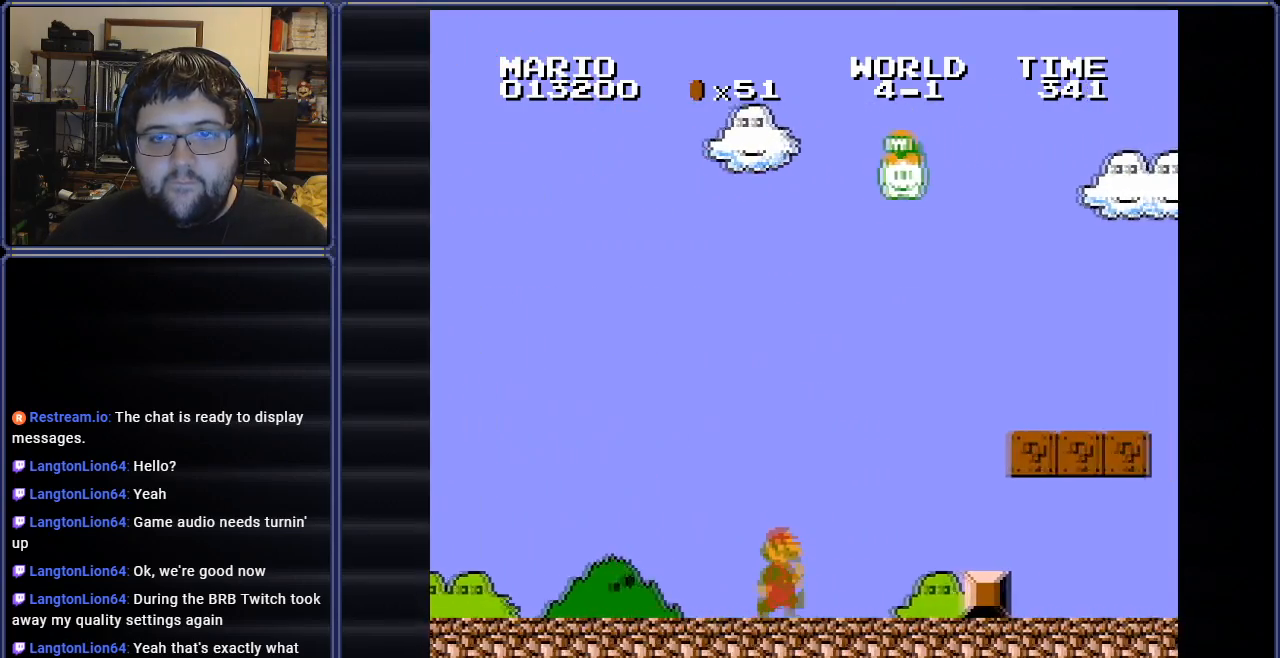
{"buttons": ["B"], "events": [[134, "A", "down"], [434, "A", "up"], [501, "DPAD_RIGHT", "up"]]}
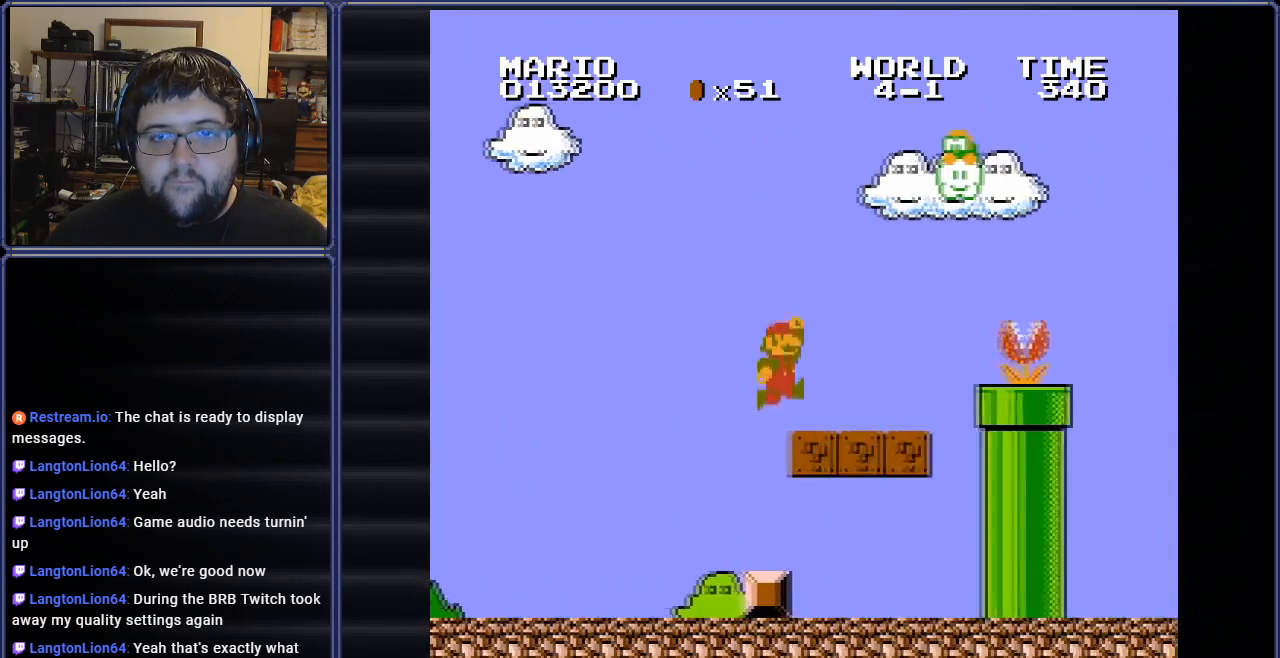
{"buttons": ["B", "DPAD_LEFT"], "events": [[50, "DPAD_LEFT", "down"]]}
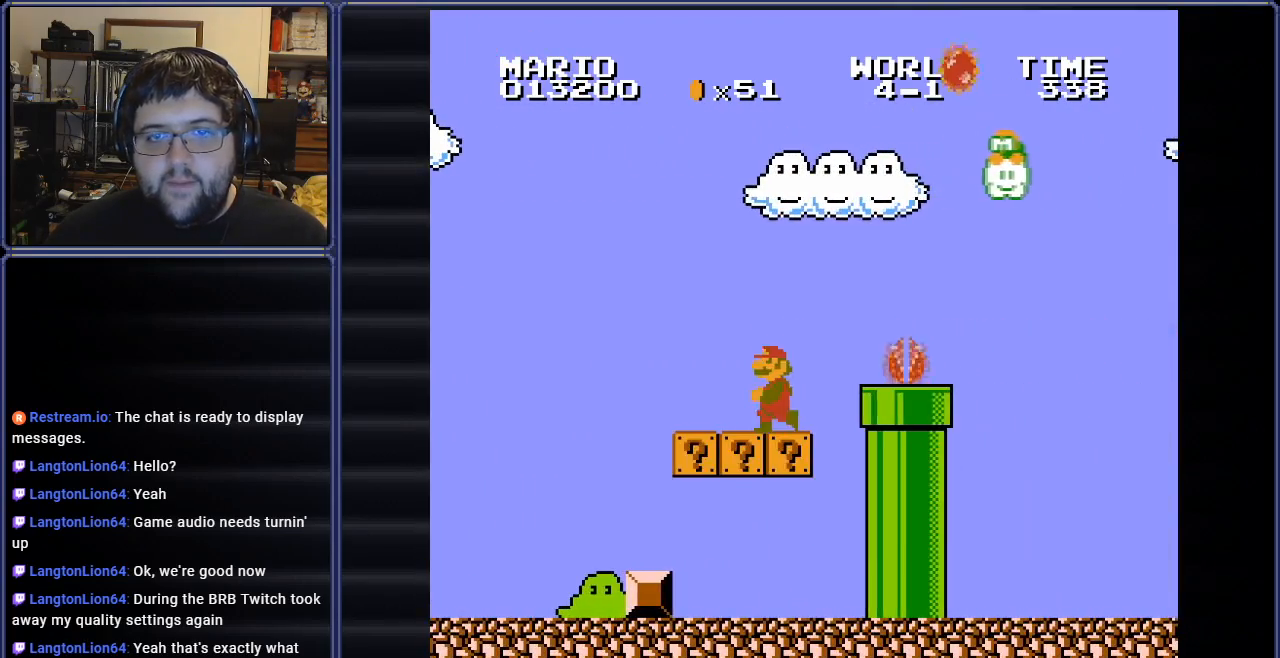
{"buttons": ["A", "B", "DPAD_RIGHT"], "events": [[50, "DPAD_LEFT", "up"], [184, "DPAD_RIGHT", "down"], [467, "DPAD_RIGHT", "up"], [501, "A", "down"], [501, "DPAD_RIGHT", "down"]]}
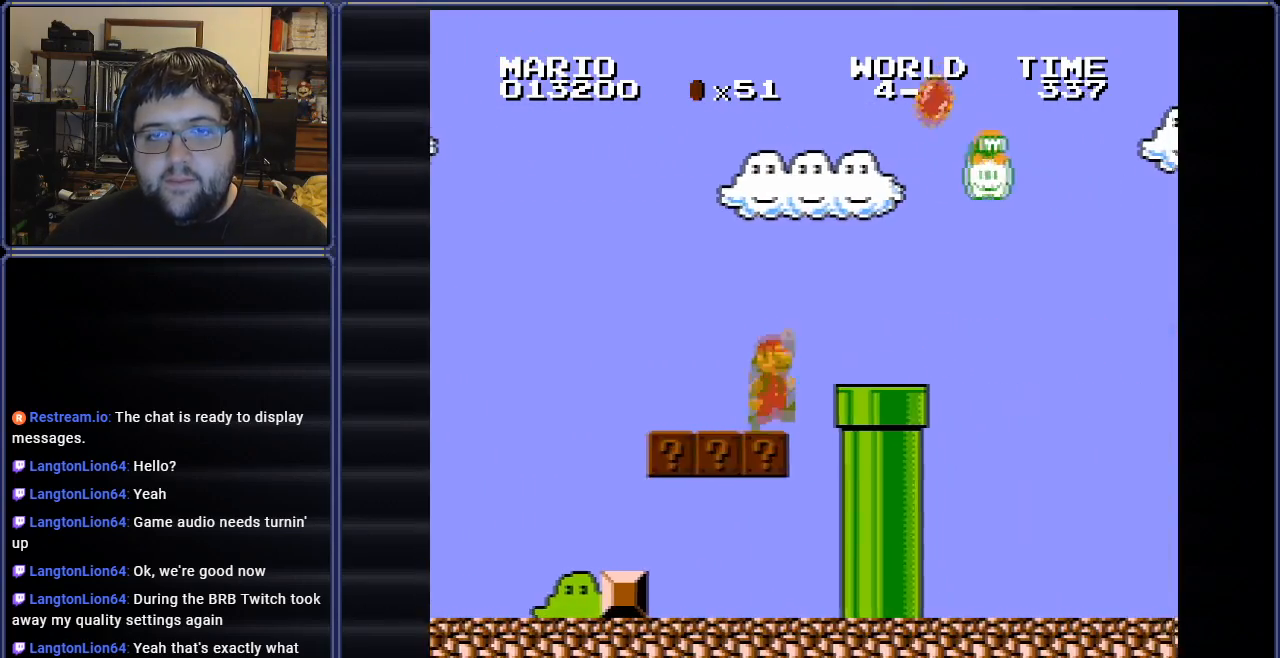
{"buttons": ["B", "DPAD_LEFT"], "events": [[183, "DPAD_RIGHT", "up"], [283, "DPAD_LEFT", "down"], [367, "A", "up"]]}
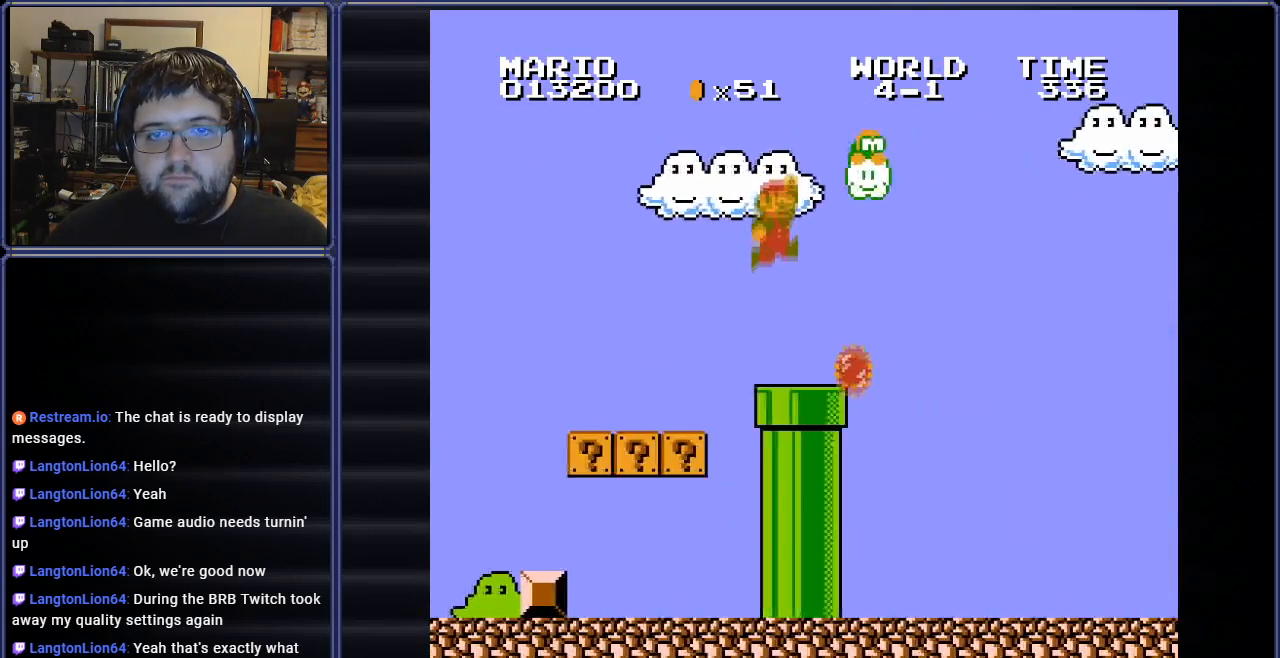
{"buttons": ["B", "DPAD_RIGHT"], "events": [[17, "DPAD_LEFT", "up"], [67, "DPAD_RIGHT", "down"]]}
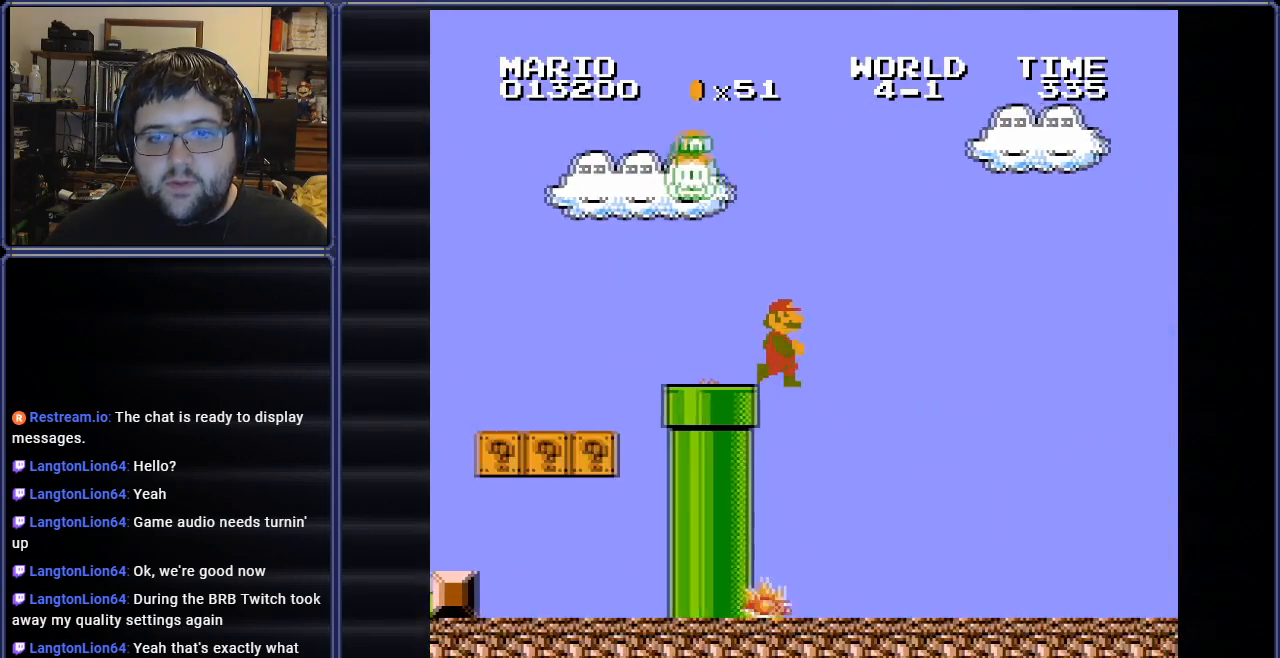
{"buttons": ["B", "DPAD_RIGHT"], "events": []}
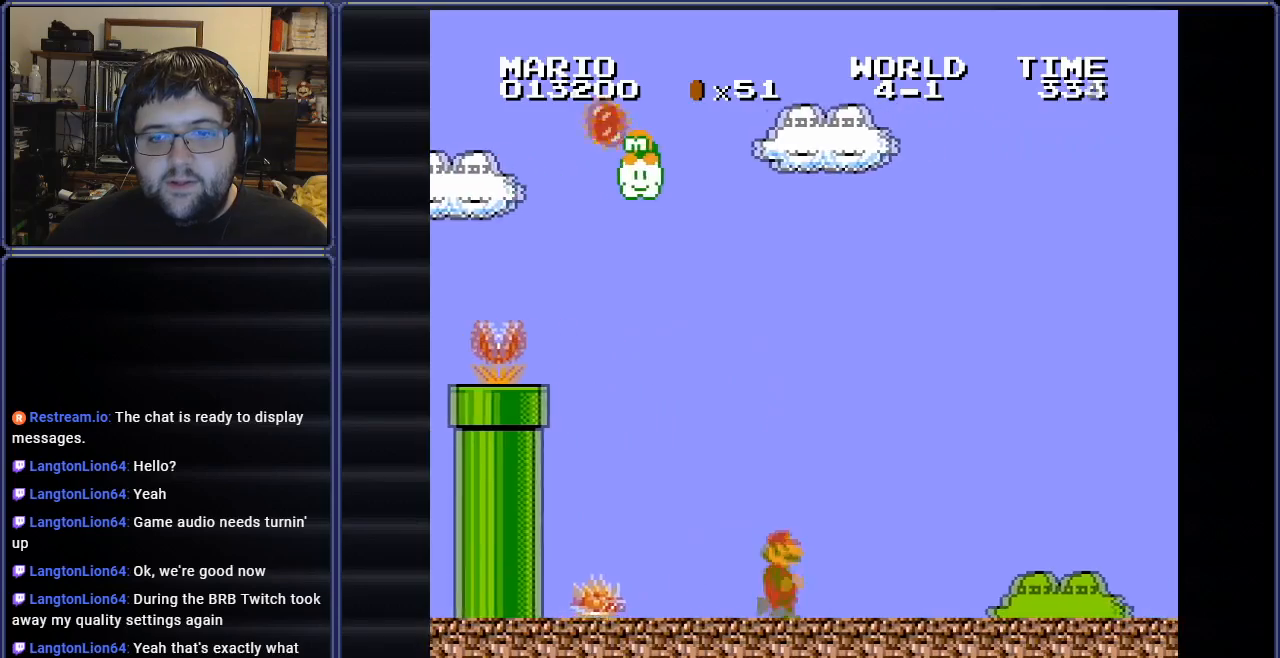
{"buttons": ["B", "DPAD_RIGHT"], "events": []}
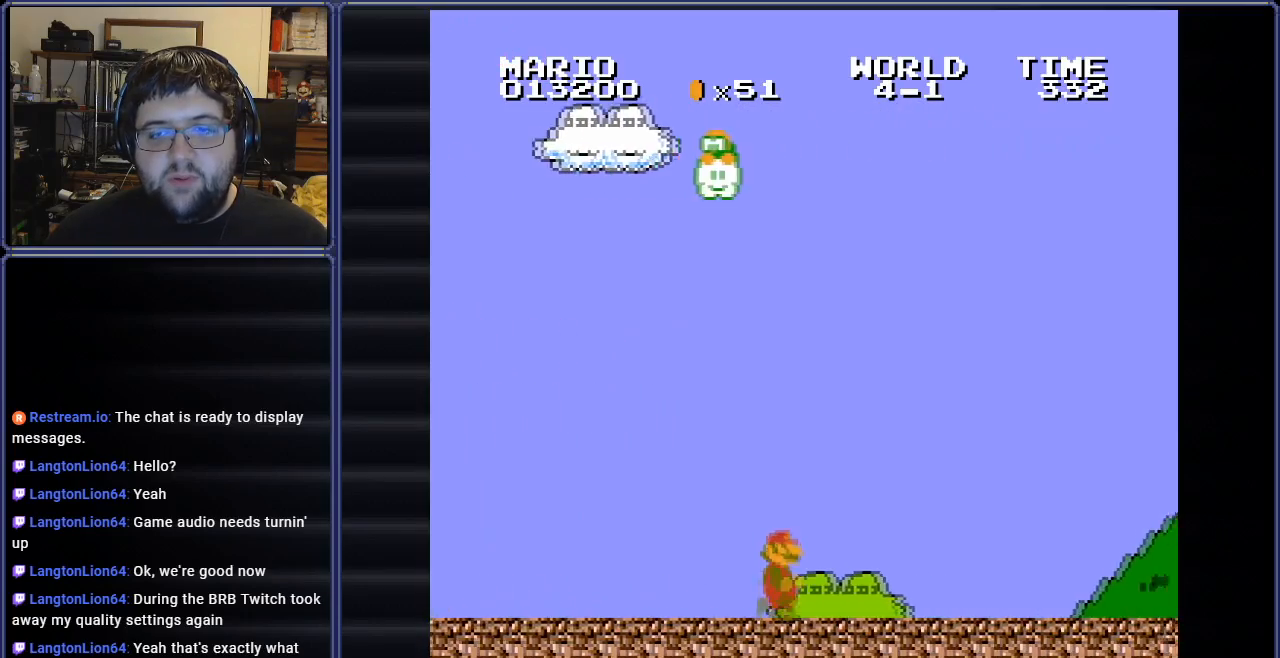
{"buttons": ["B", "DPAD_RIGHT"], "events": []}
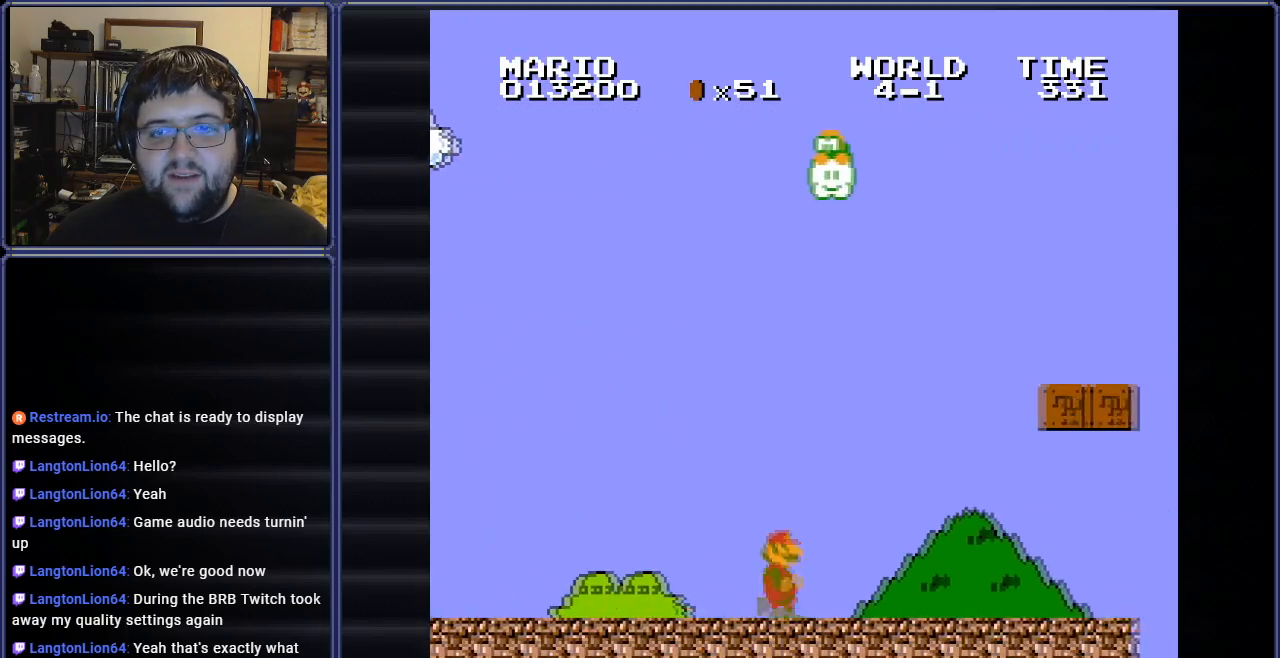
{"buttons": ["A", "B", "DPAD_LEFT"], "events": [[150, "A", "down"], [367, "DPAD_RIGHT", "up"], [383, "DPAD_LEFT", "down"]]}
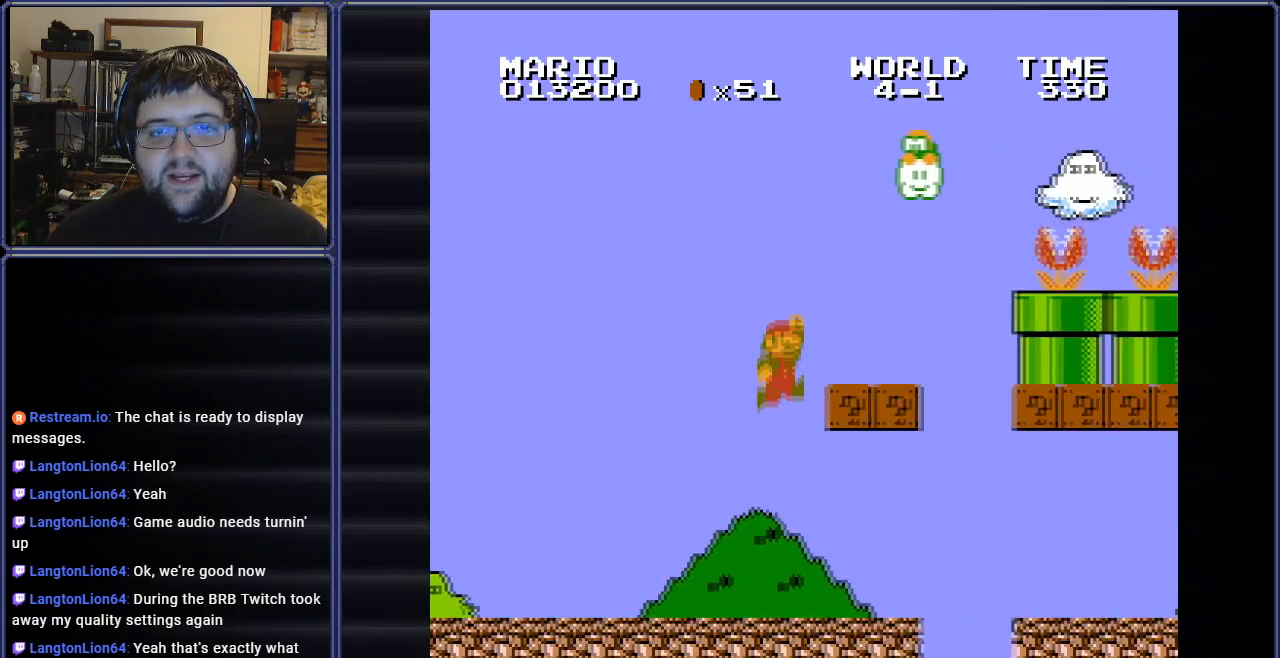
{"buttons": ["B"], "events": [[117, "A", "up"], [501, "DPAD_LEFT", "up"]]}
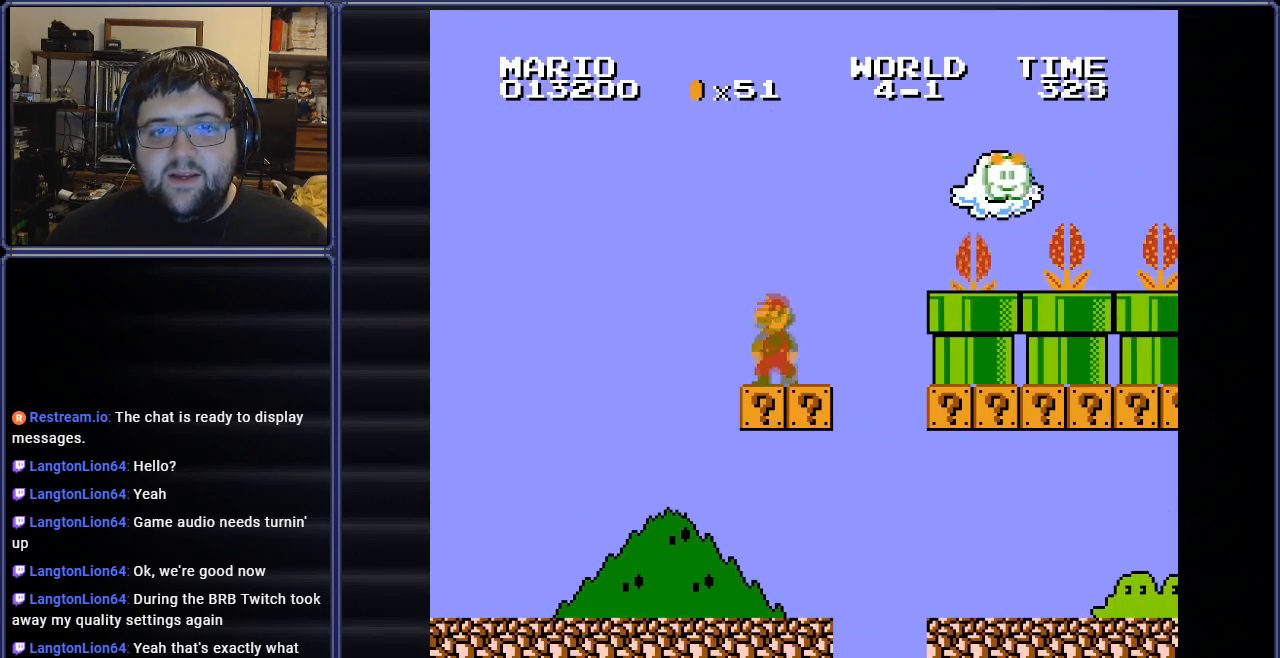
{"buttons": ["B", "DPAD_LEFT"], "events": [[467, "DPAD_LEFT", "down"]]}
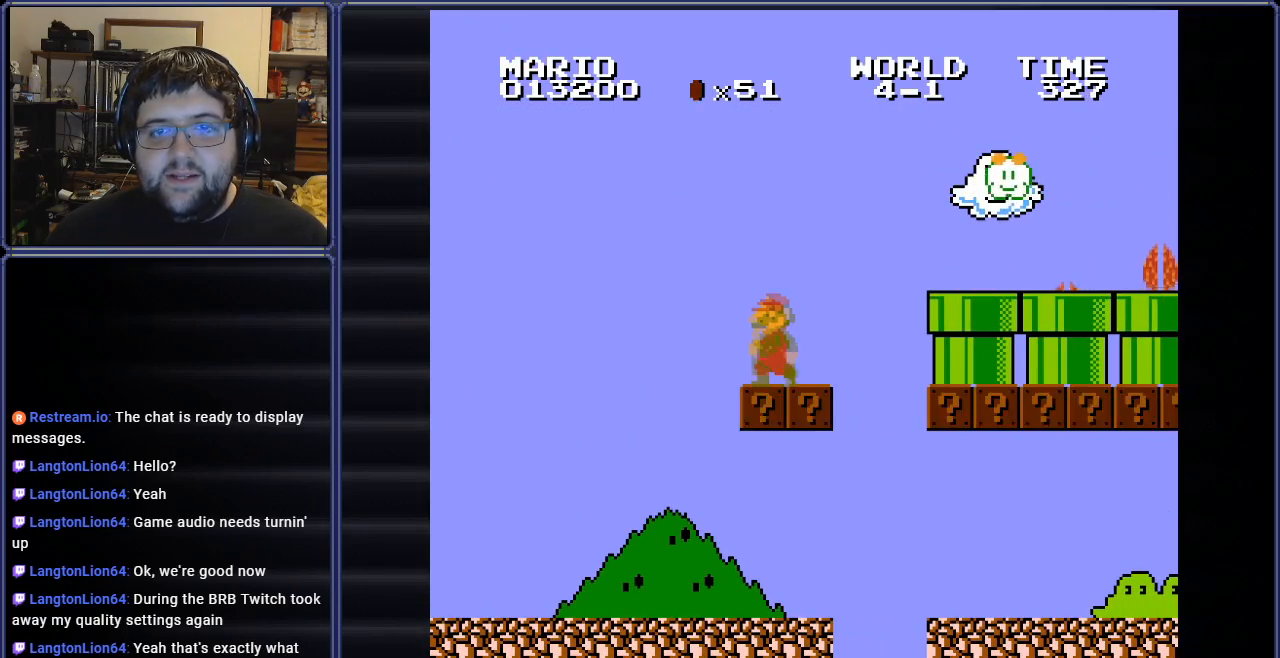
{"buttons": ["DPAD_RIGHT"], "events": [[284, "B", "up"], [300, "DPAD_LEFT", "up"], [334, "DPAD_RIGHT", "down"]]}